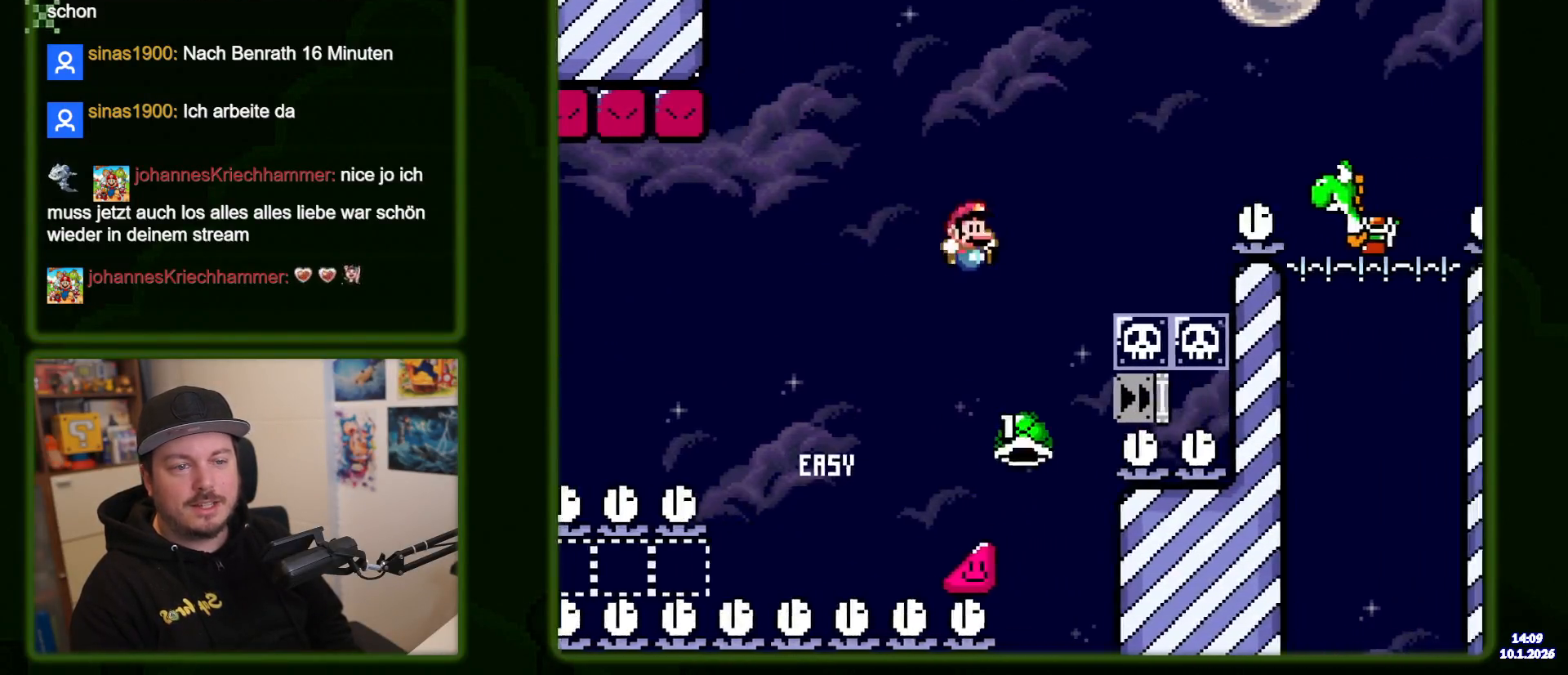
Gameplay with a controller (Nintendo layout); each line is a JSON object with the inputs held at the frame after it (dt_ms = milliseconds from this image to that frame). "events" lists button and stick changes between this image and that frame as [ms after this image, input, new state], when the widget could be followed in between. Not read: DPAD_RIGHT L3 R3.
{"dt_ms": 500, "buttons": ["B", "Y"], "events": []}
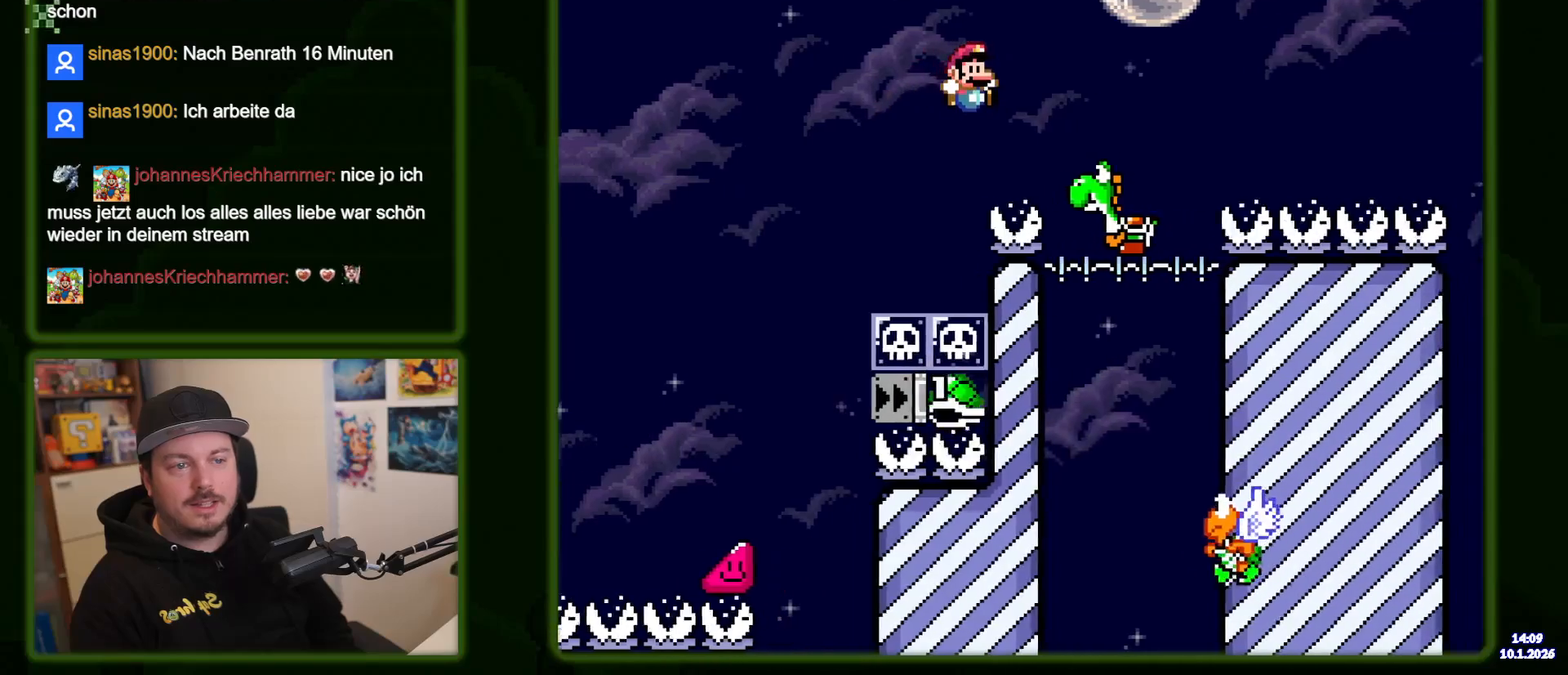
{"dt_ms": 500, "buttons": ["B"], "events": [[483, "Y", "up"]]}
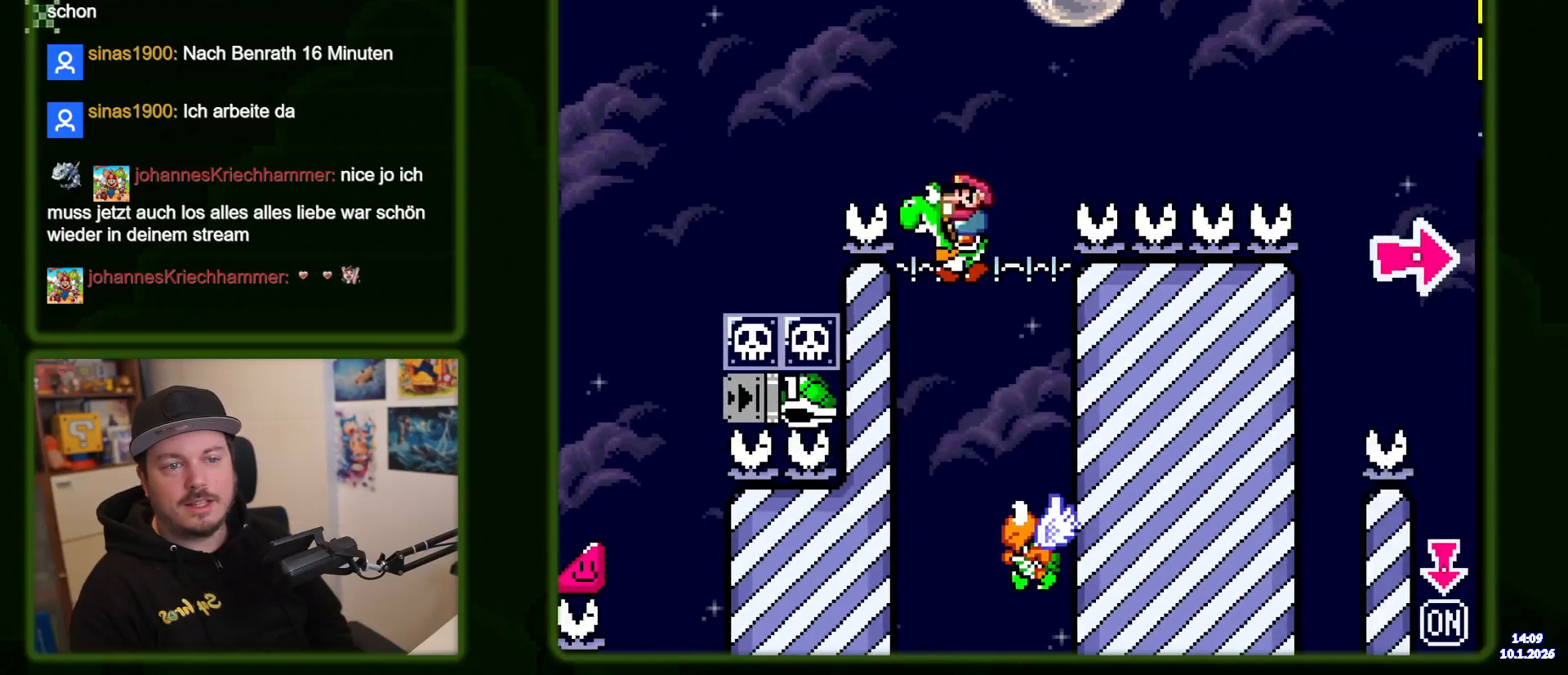
{"dt_ms": 500, "buttons": ["B", "Y"], "events": [[100, "Y", "down"]]}
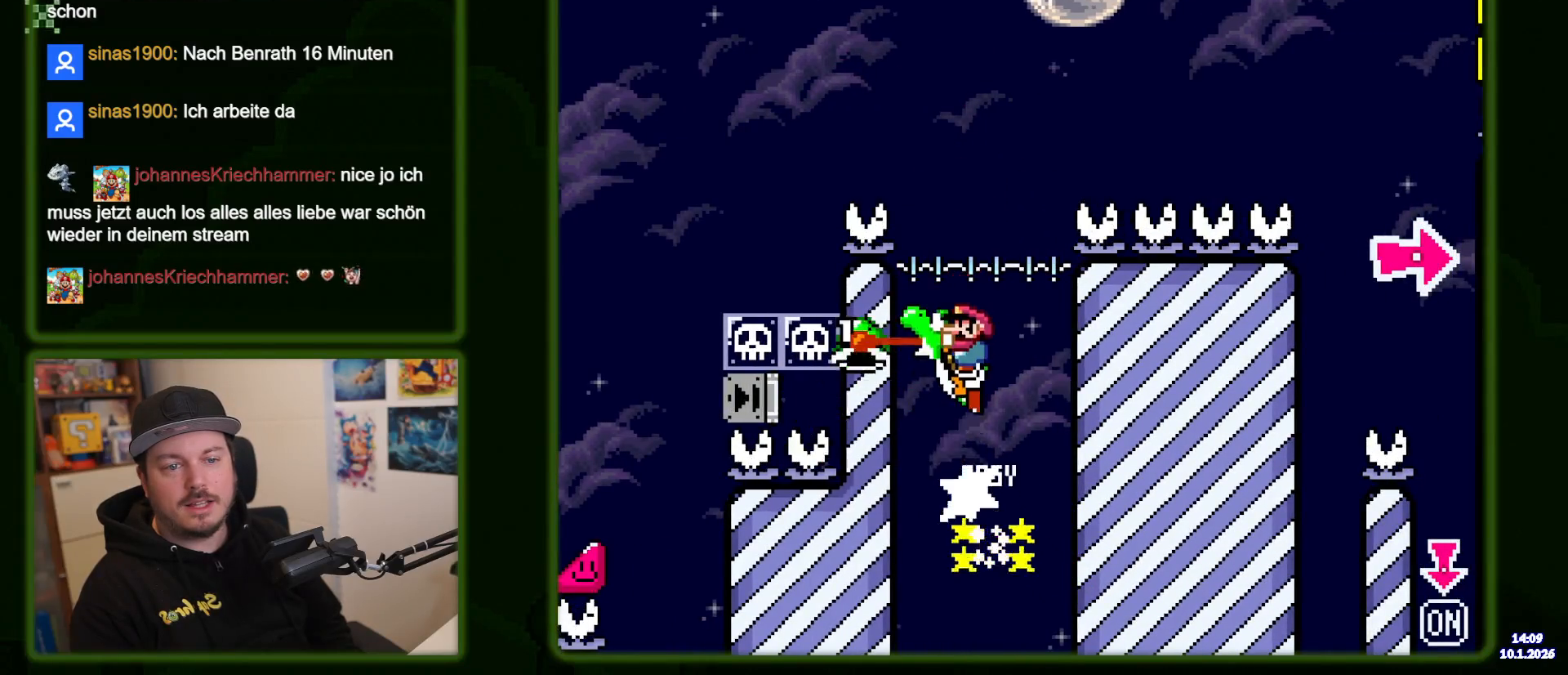
{"dt_ms": 500, "buttons": ["B", "Y"], "events": []}
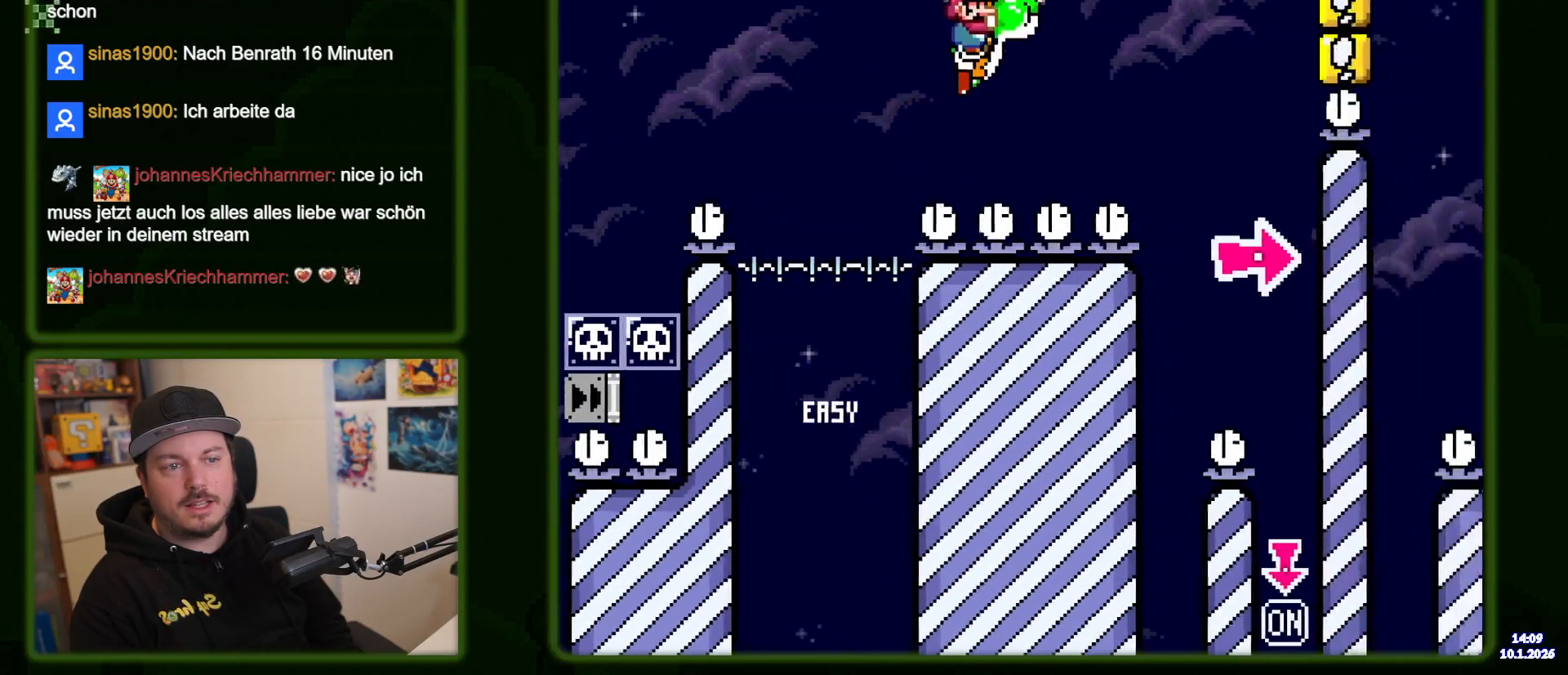
{"dt_ms": 500, "buttons": ["B", "Y"], "events": []}
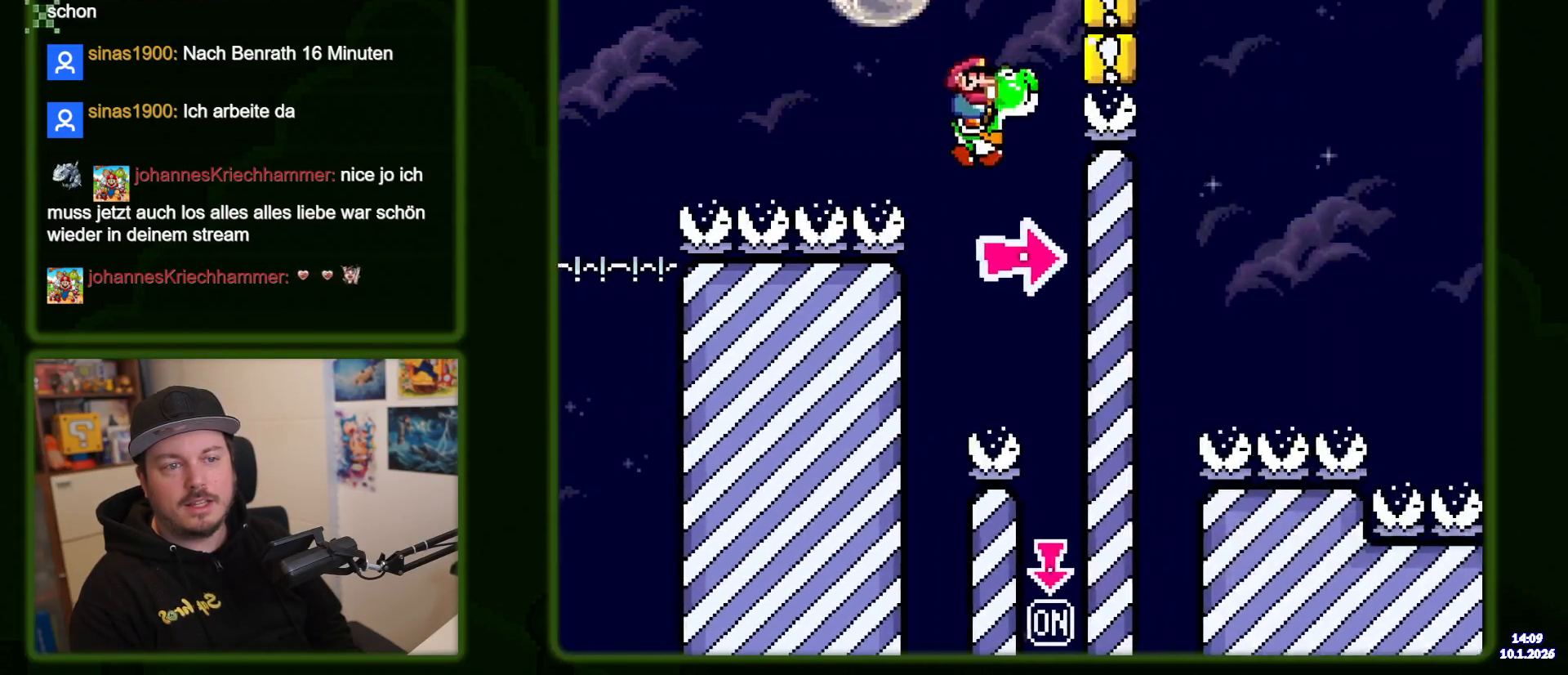
{"dt_ms": 500, "buttons": ["B", "Y"], "events": []}
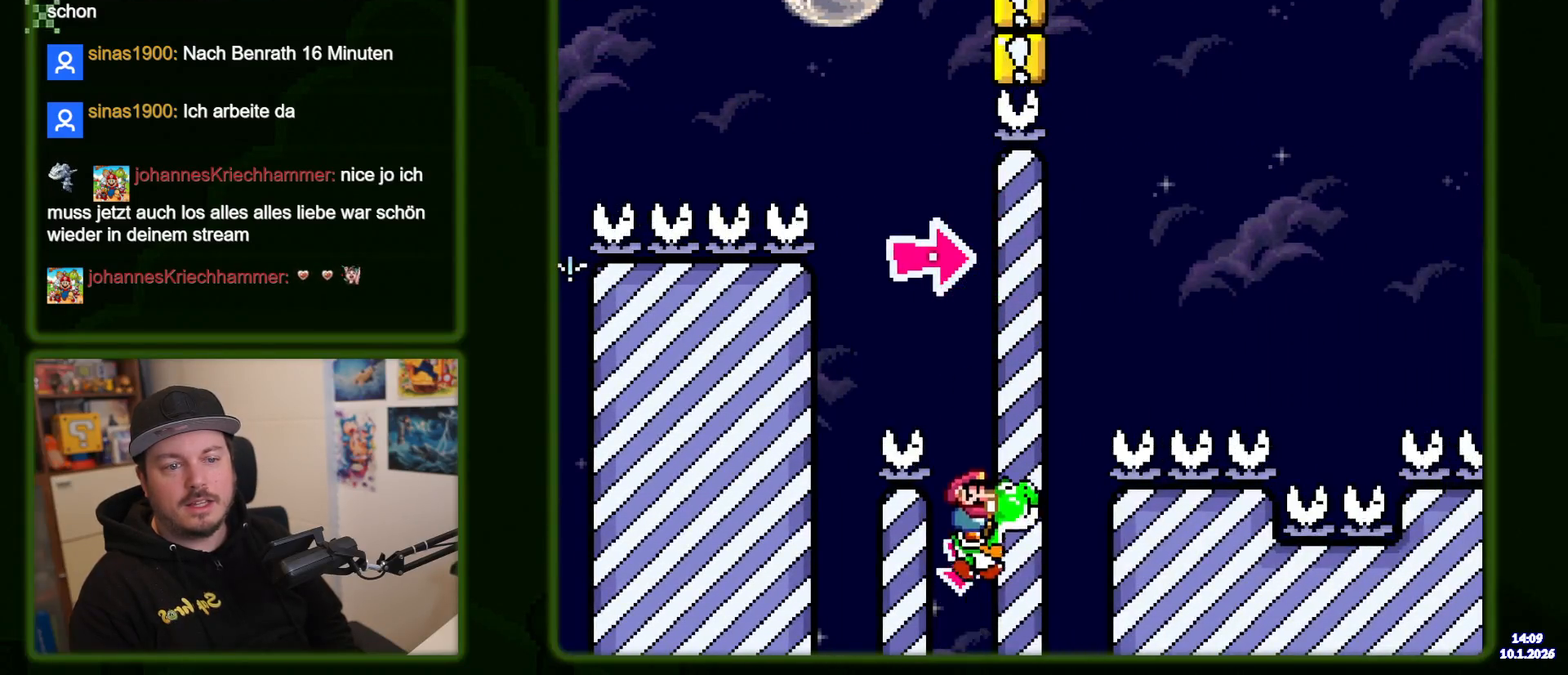
{"dt_ms": 500, "buttons": ["B", "Y"], "events": [[66, "Y", "up"], [166, "Y", "down"]]}
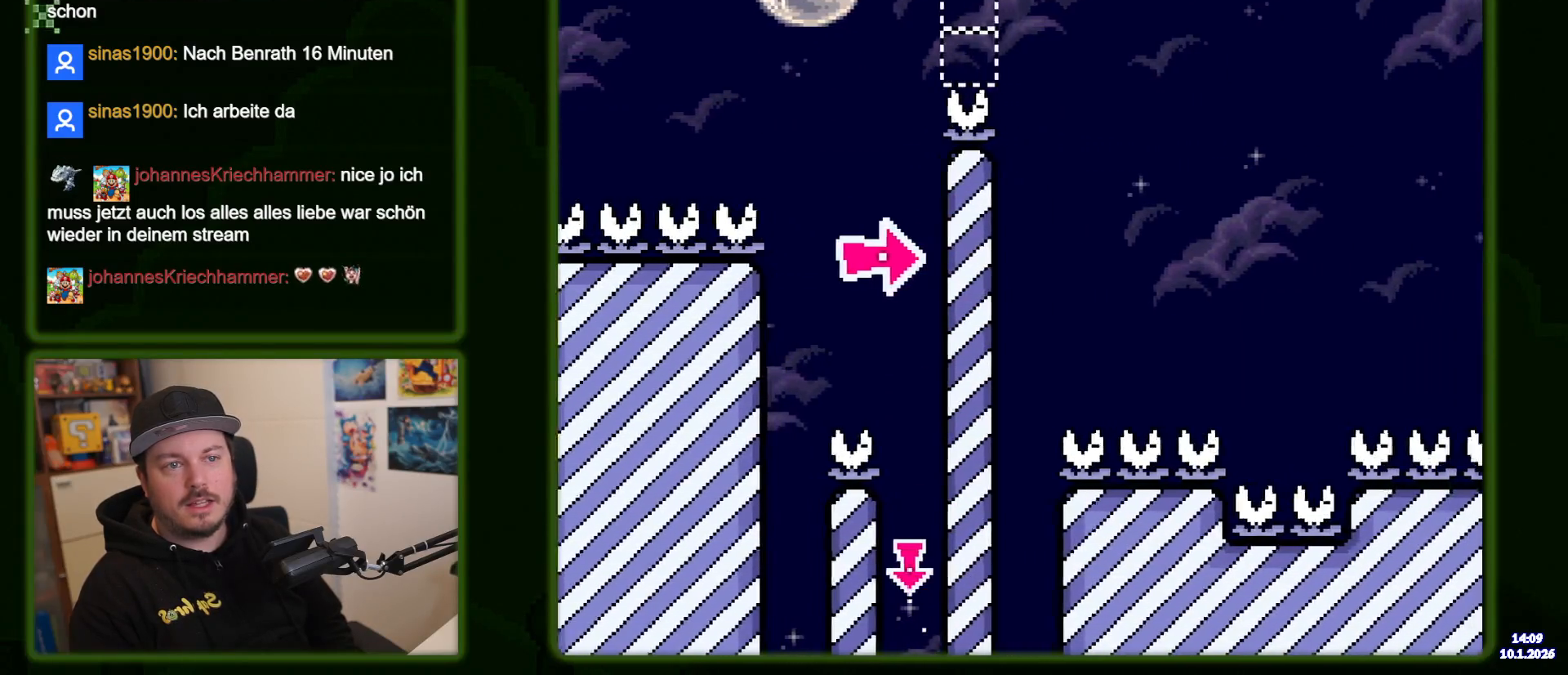
{"dt_ms": 500, "buttons": ["B", "Y"], "events": []}
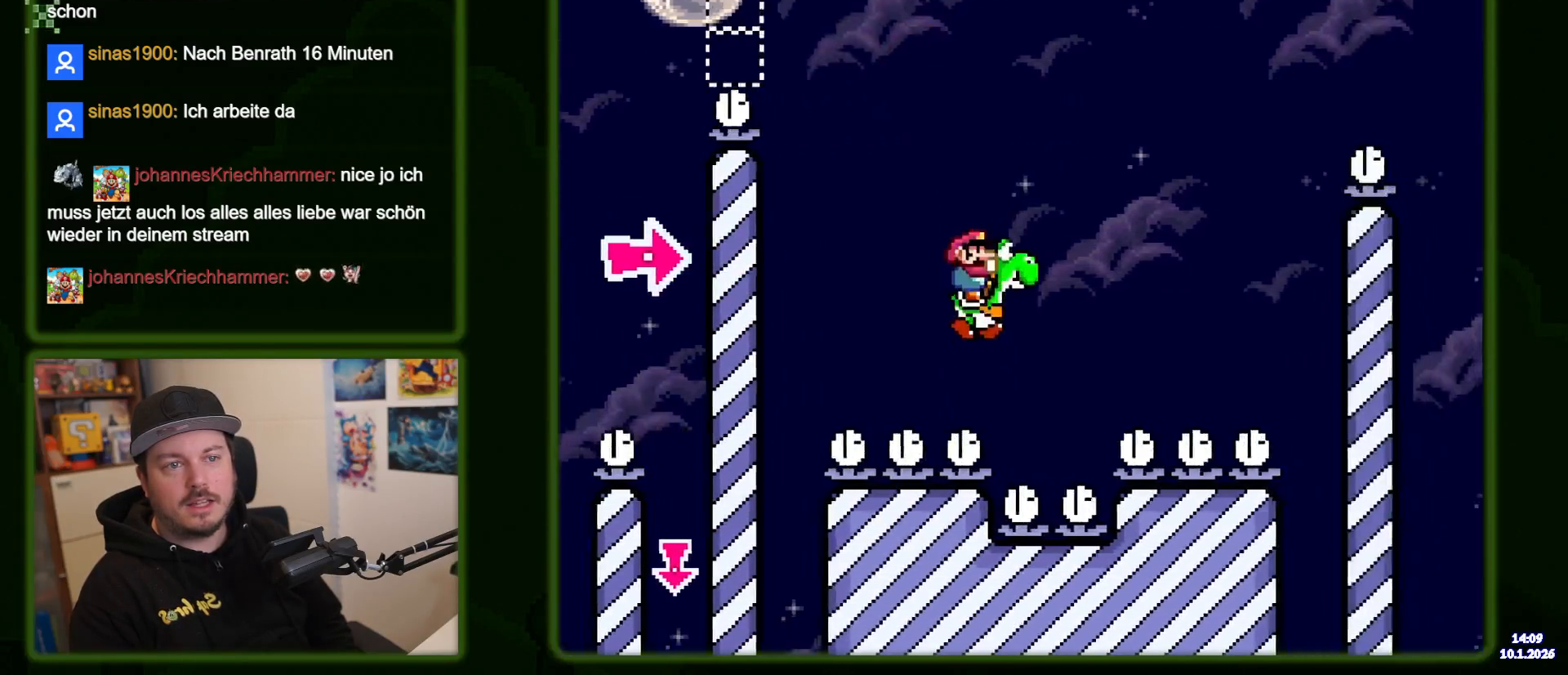
{"dt_ms": 500, "buttons": ["B", "Y"], "events": []}
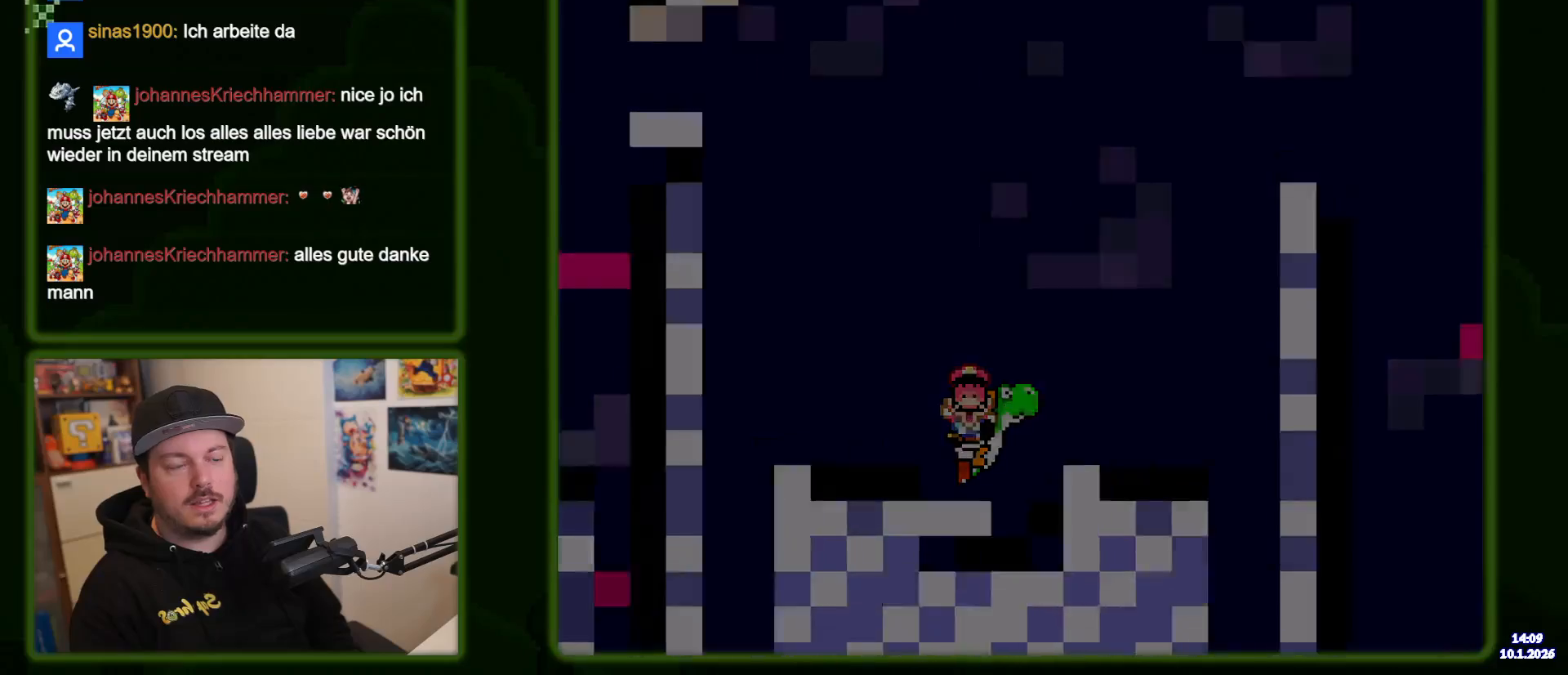
{"dt_ms": 500, "buttons": ["B", "Y"], "events": []}
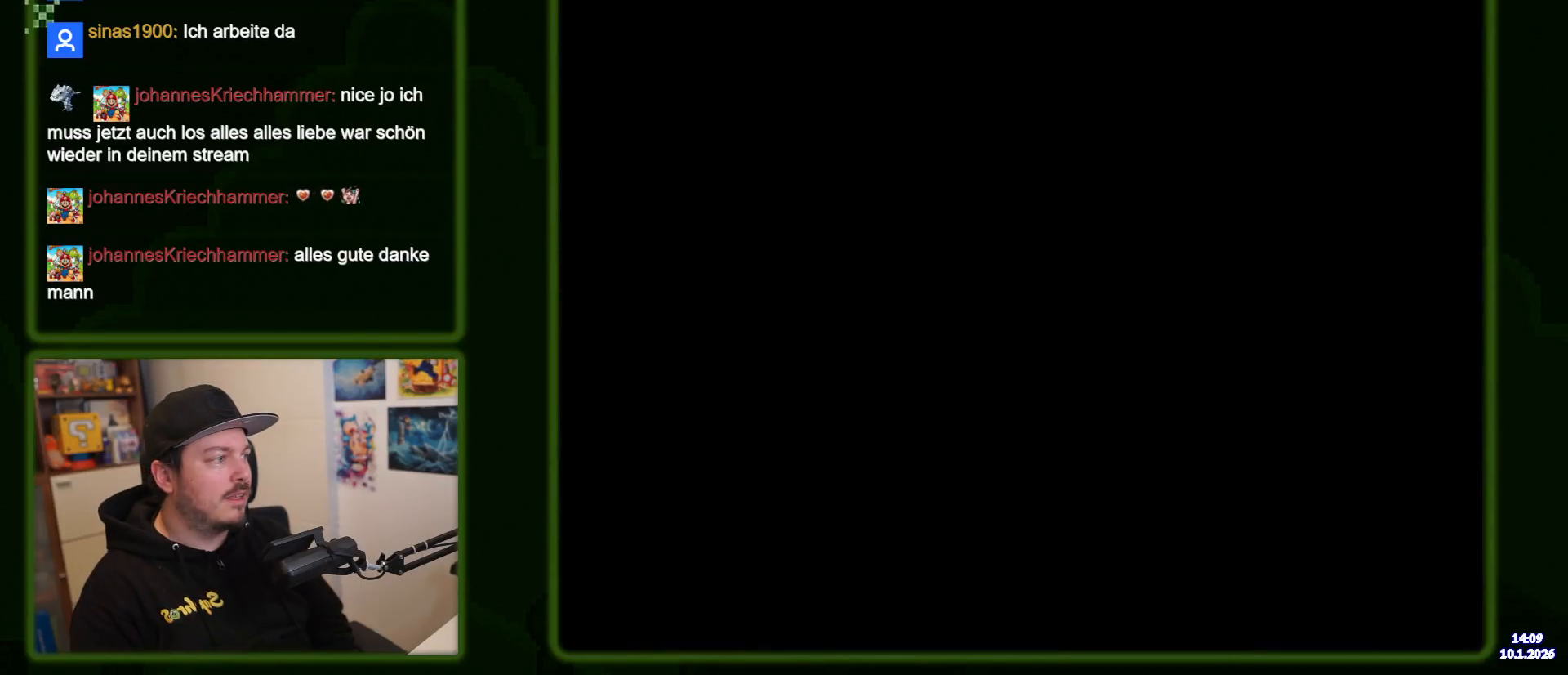
{"dt_ms": 500, "buttons": ["B", "Y"], "events": []}
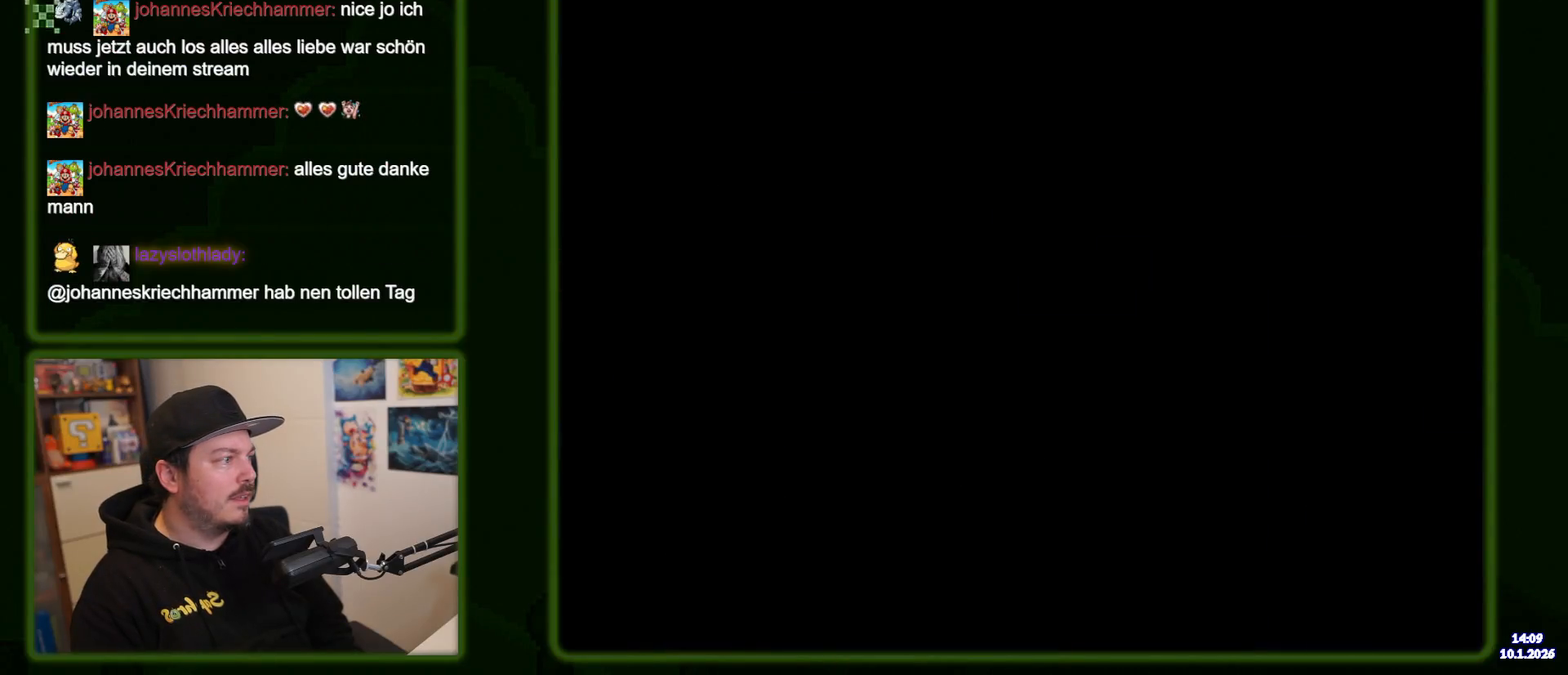
{"dt_ms": 500, "buttons": ["B", "Y"], "events": []}
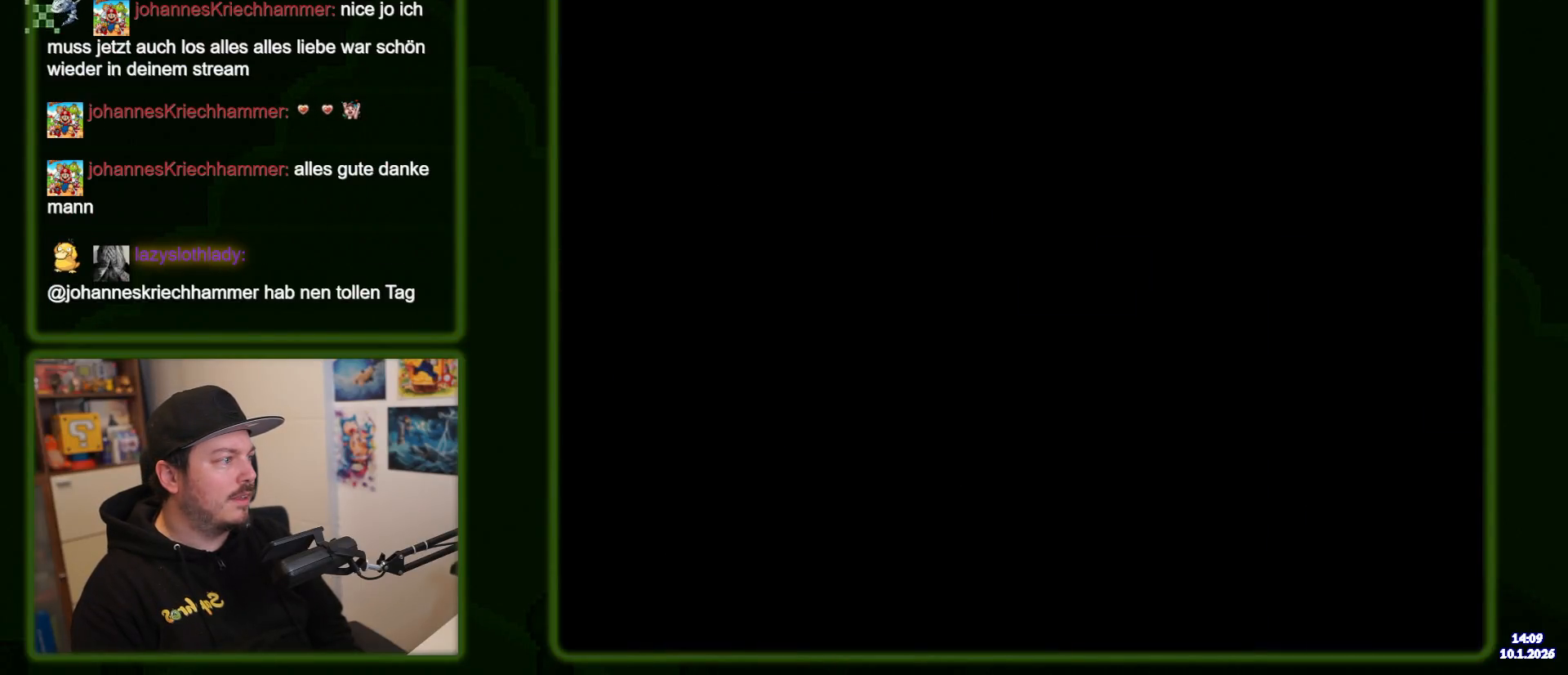
{"dt_ms": 500, "buttons": ["B", "Y"], "events": []}
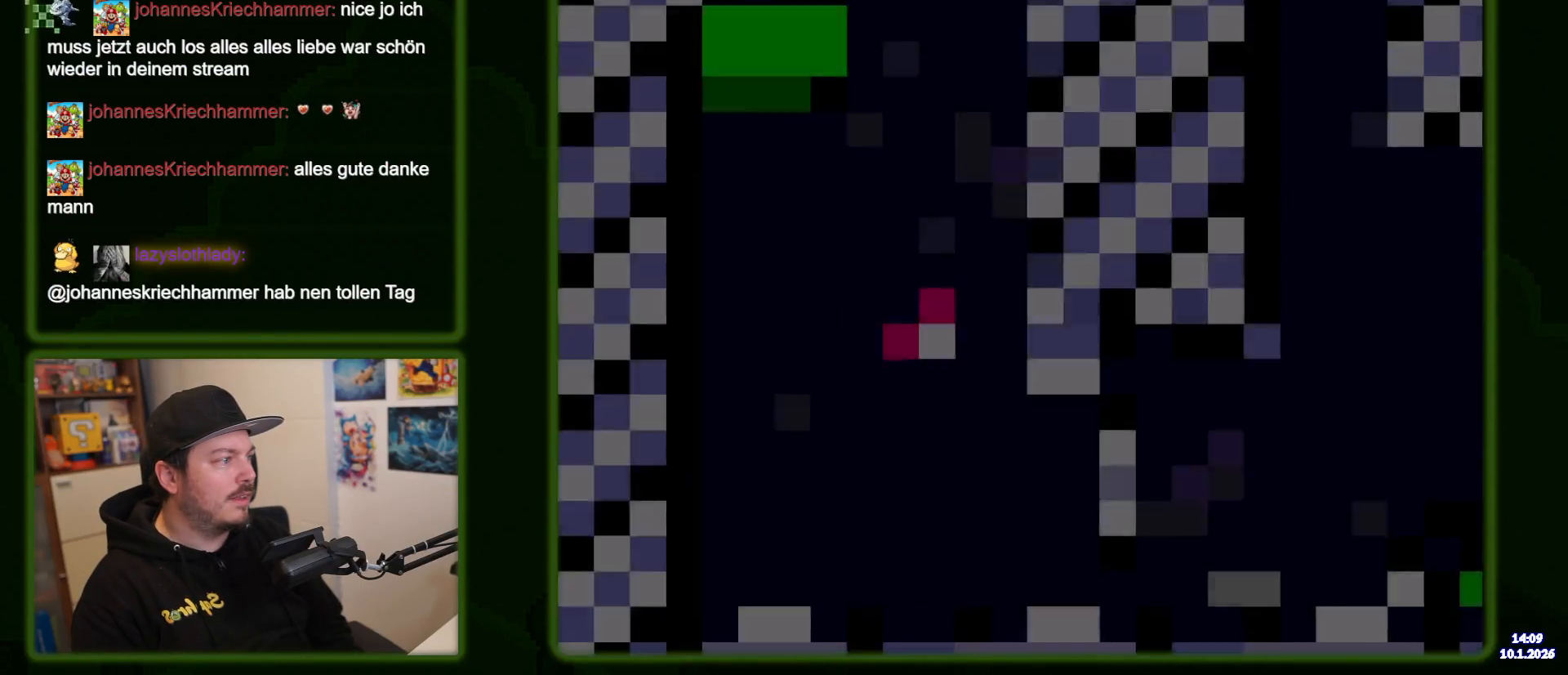
{"dt_ms": 500, "buttons": ["B", "Y"], "events": []}
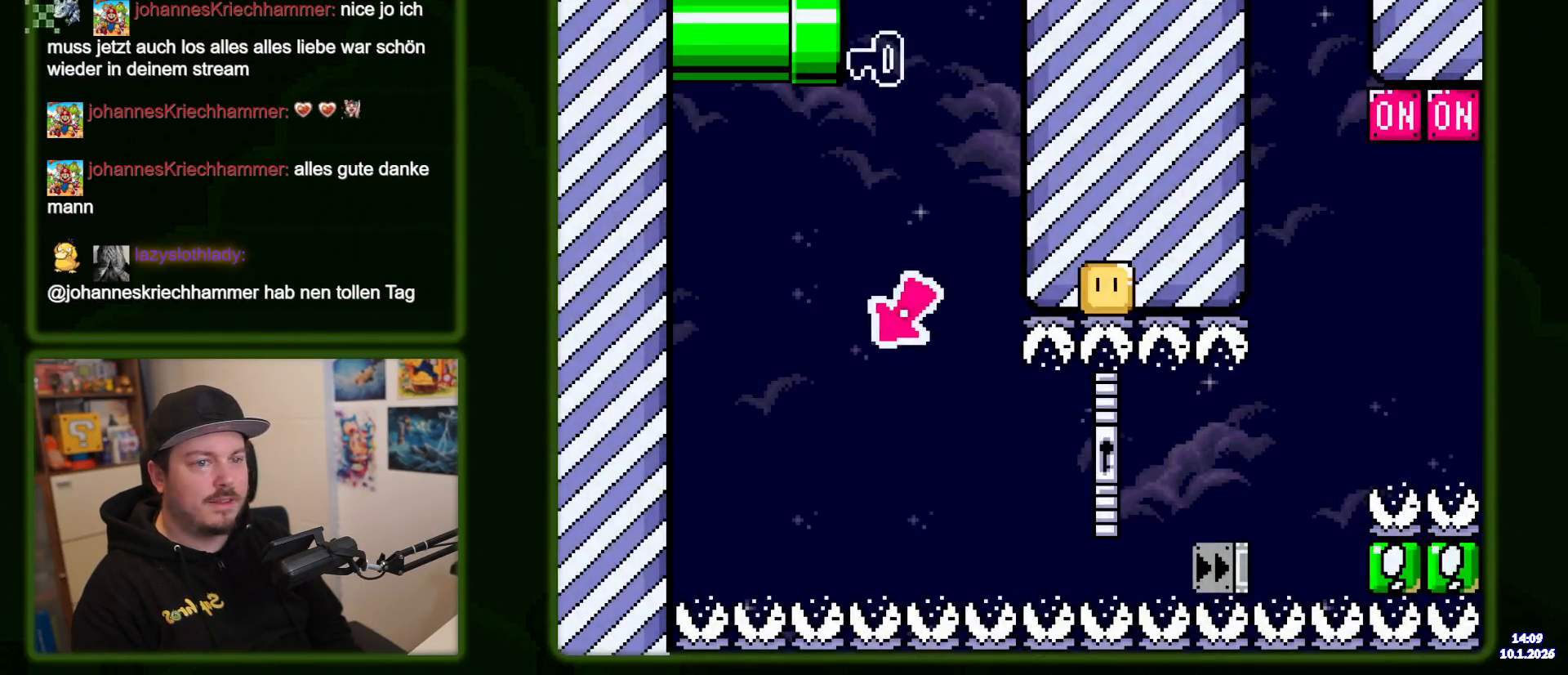
{"dt_ms": 500, "buttons": ["B", "Y"], "events": []}
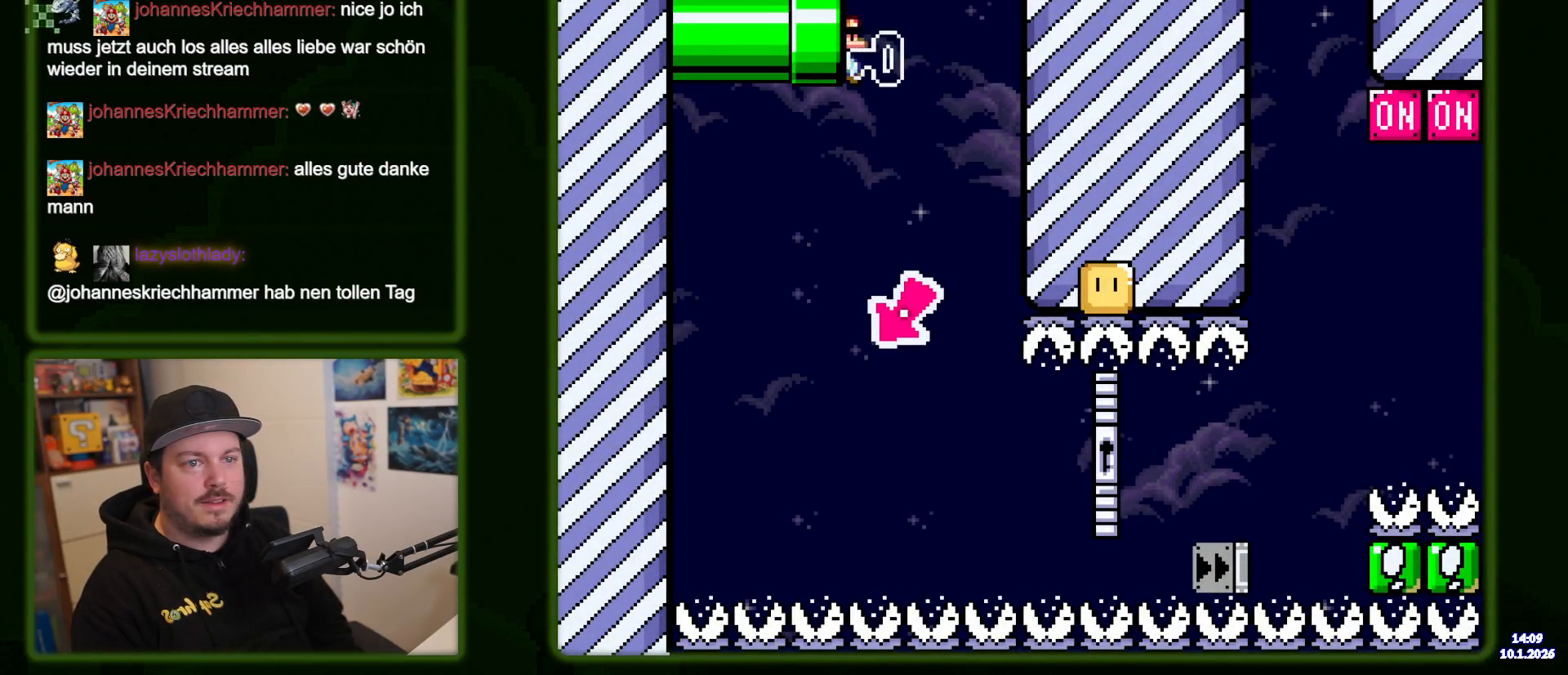
{"dt_ms": 500, "buttons": ["B", "Y"], "events": []}
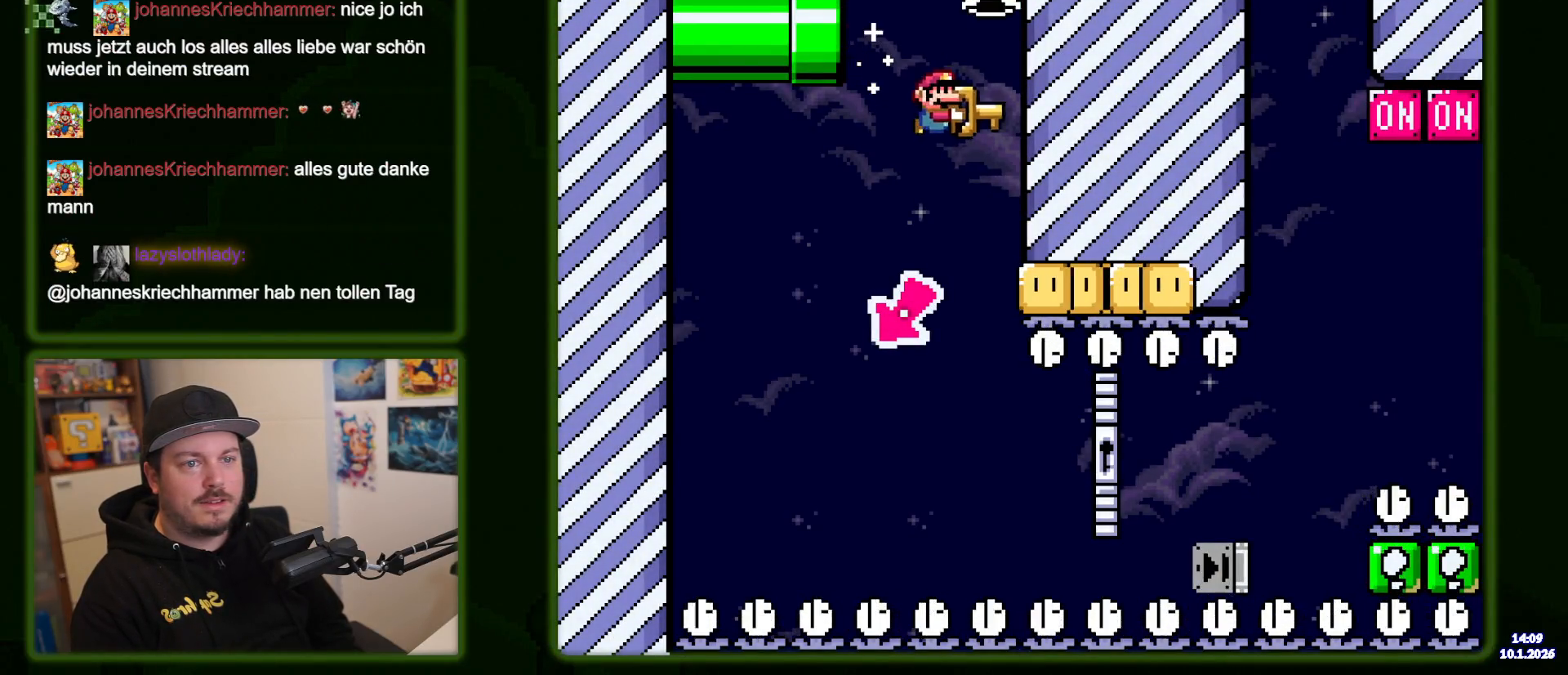
{"dt_ms": 500, "buttons": ["B", "Y", "DPAD_LEFT"], "events": [[266, "DPAD_LEFT", "down"]]}
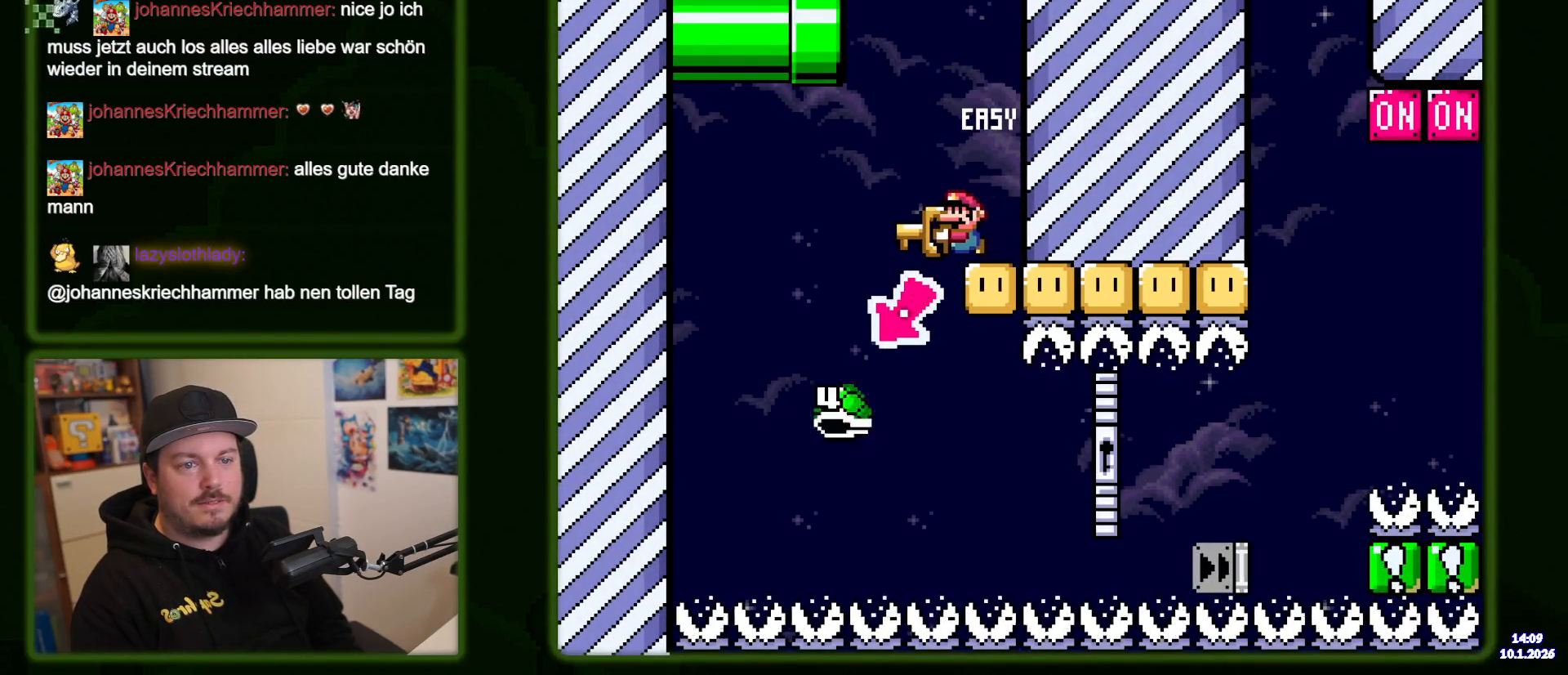
{"dt_ms": 500, "buttons": ["Y"], "events": [[116, "DPAD_LEFT", "up"], [166, "B", "up"]]}
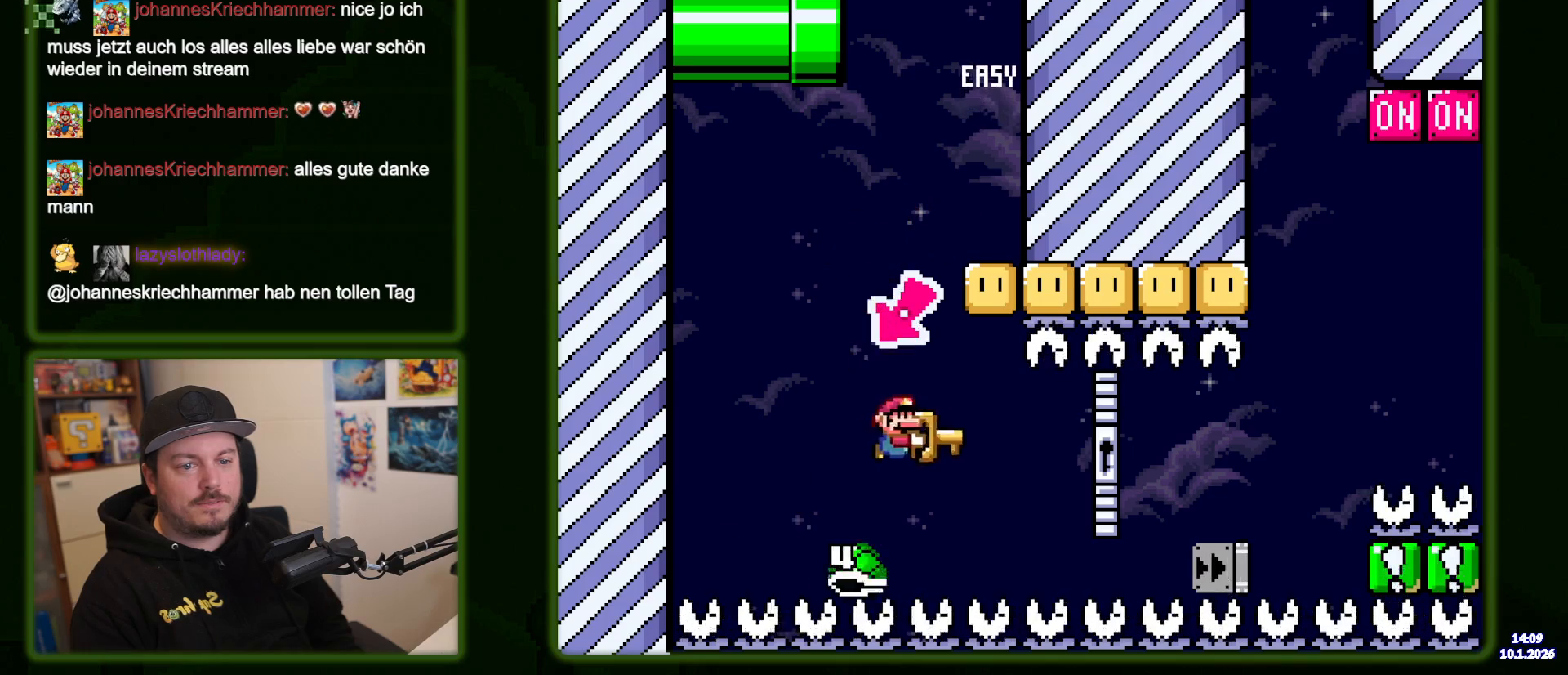
{"dt_ms": 500, "buttons": ["B", "Y"], "events": [[183, "B", "down"]]}
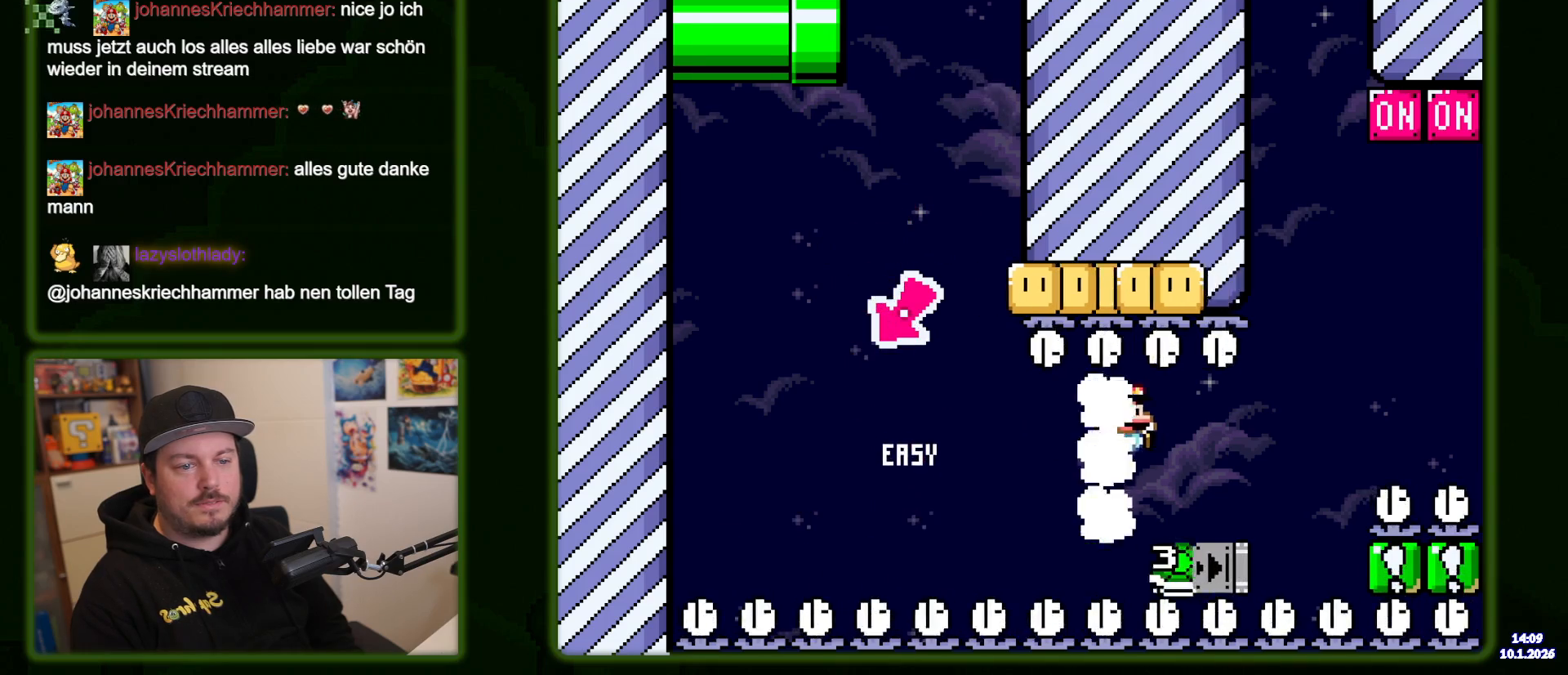
{"dt_ms": 500, "buttons": ["B", "Y"], "events": []}
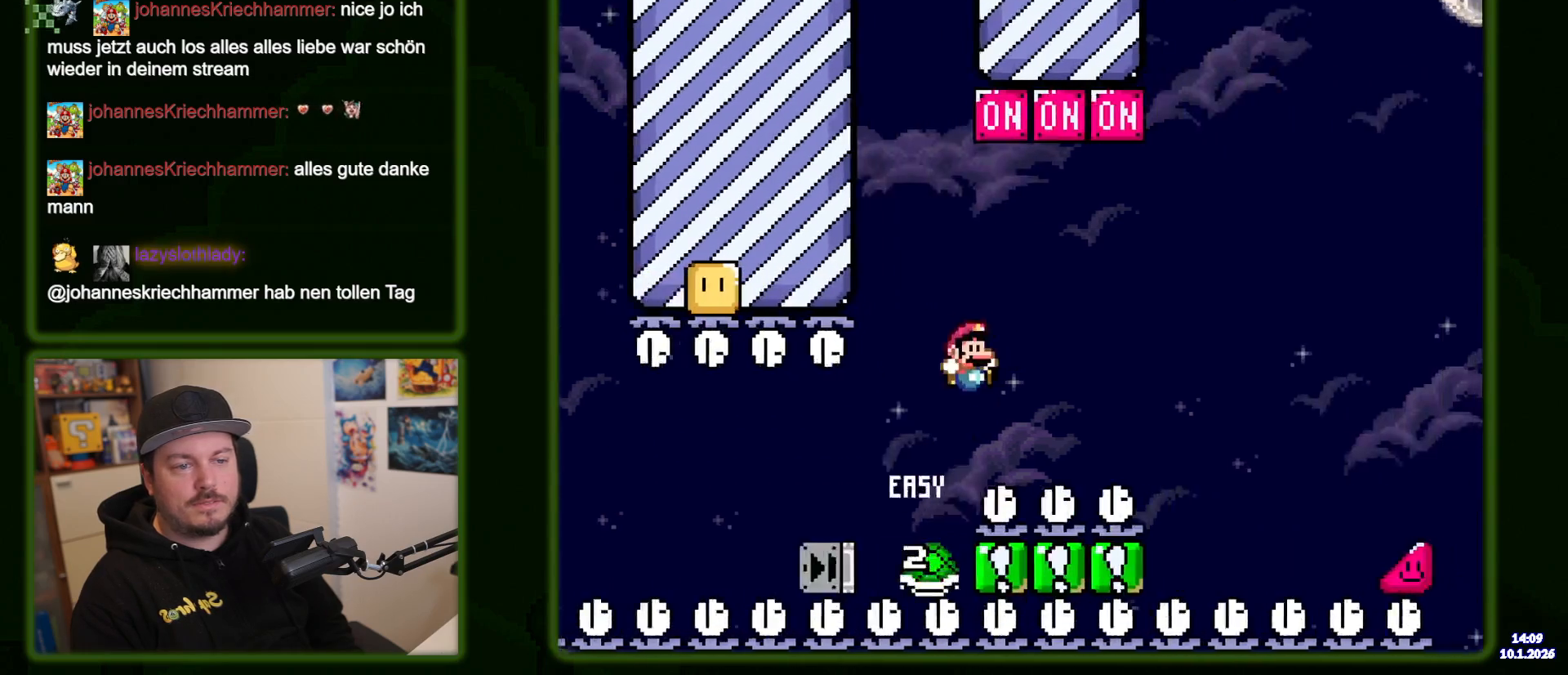
{"dt_ms": 1000, "buttons": ["B", "Y"], "events": [[266, "DPAD_LEFT", "down"], [333, "DPAD_LEFT", "up"]]}
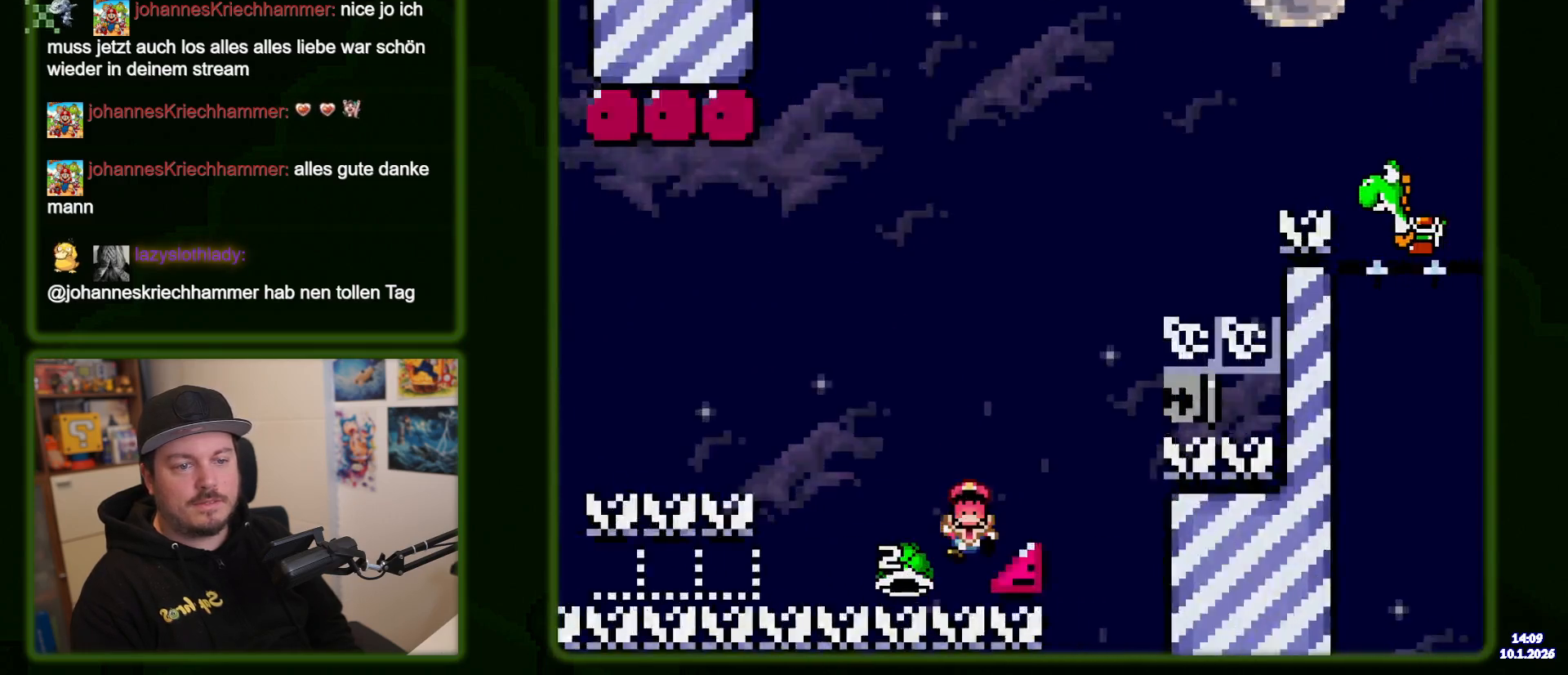
{"dt_ms": 500, "buttons": ["B", "Y"], "events": []}
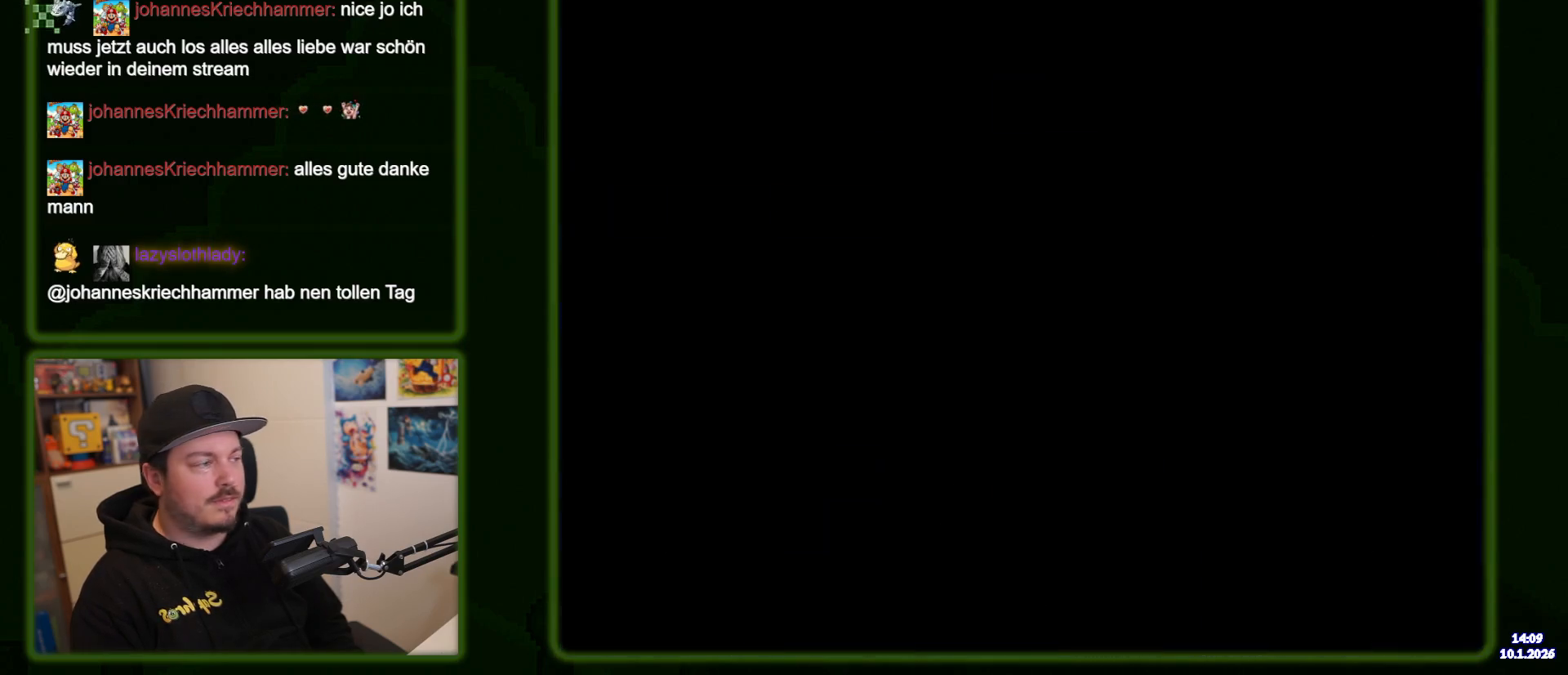
{"dt_ms": 500, "buttons": ["B", "Y"], "events": []}
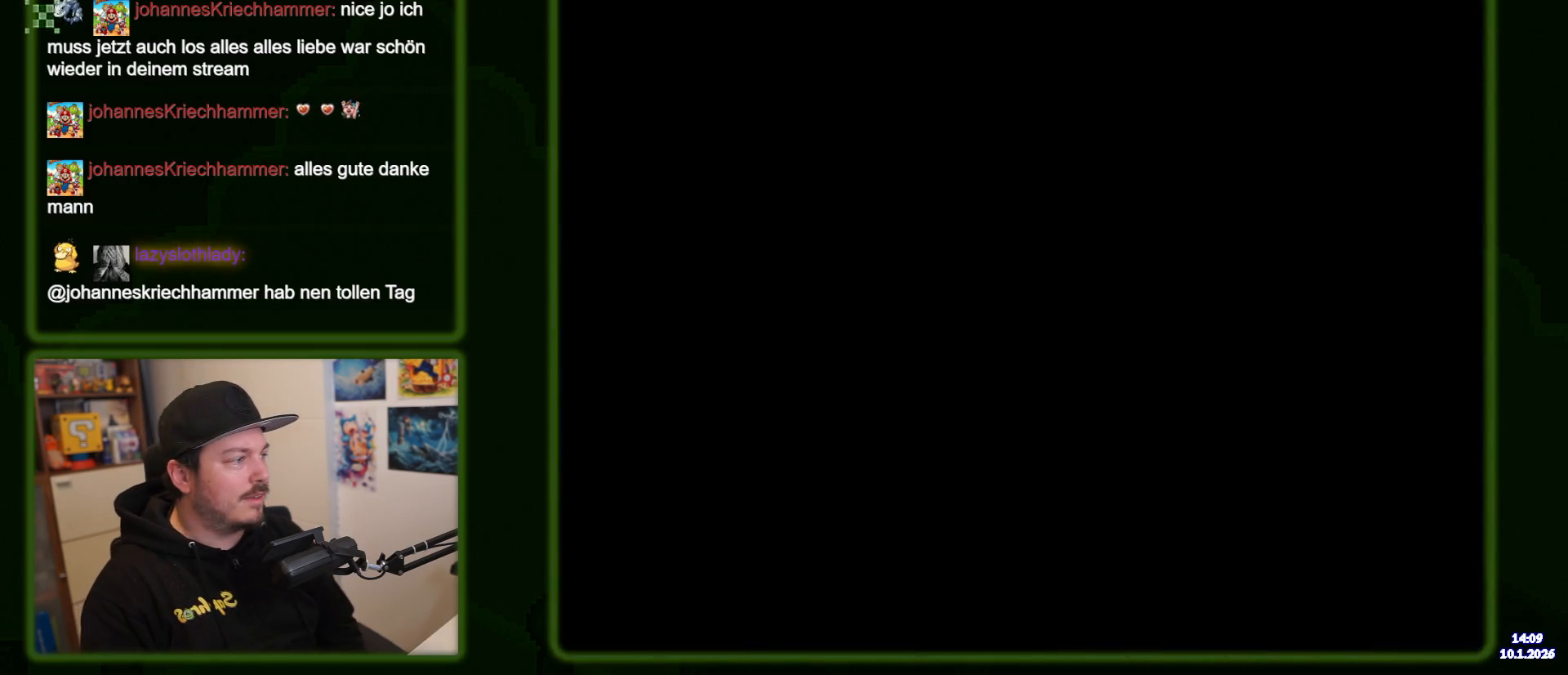
{"dt_ms": 500, "buttons": ["B", "Y"], "events": []}
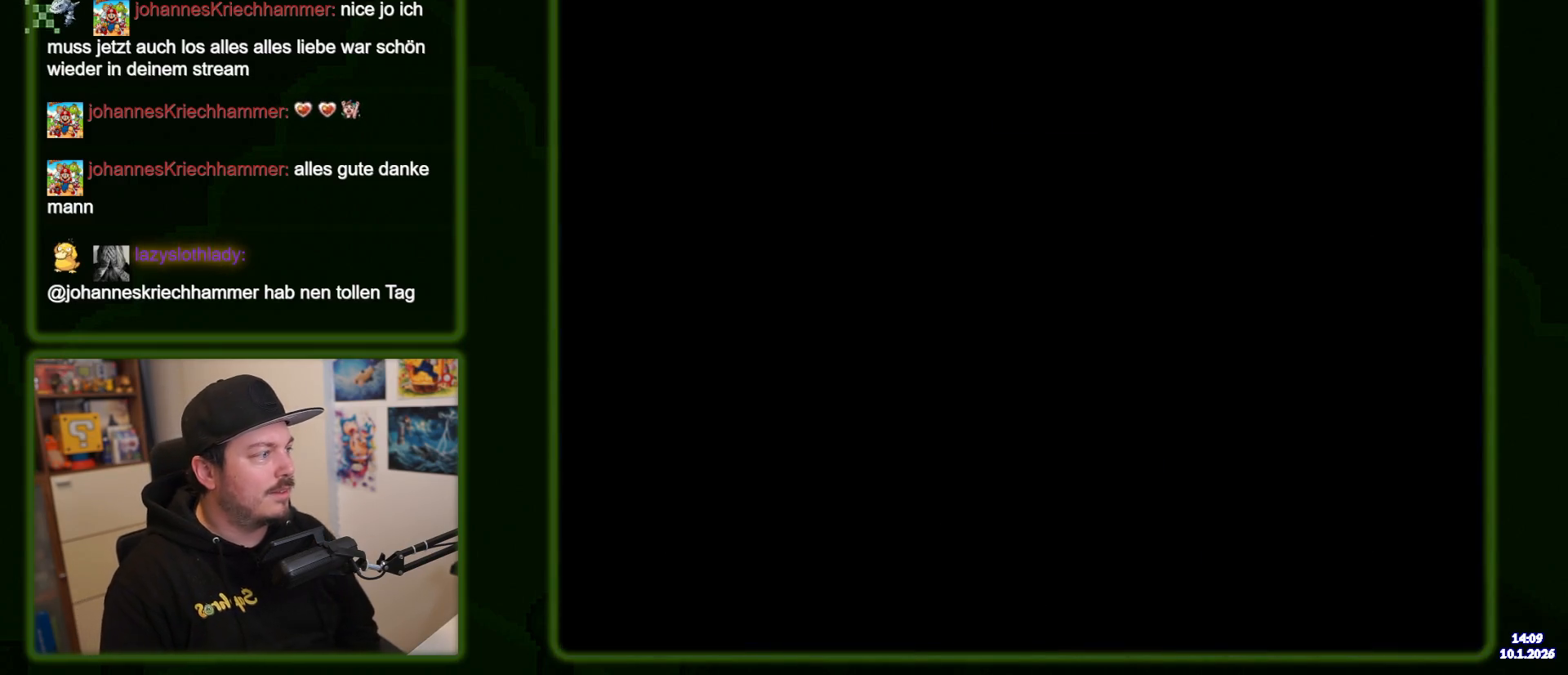
{"dt_ms": 500, "buttons": ["B", "Y"], "events": []}
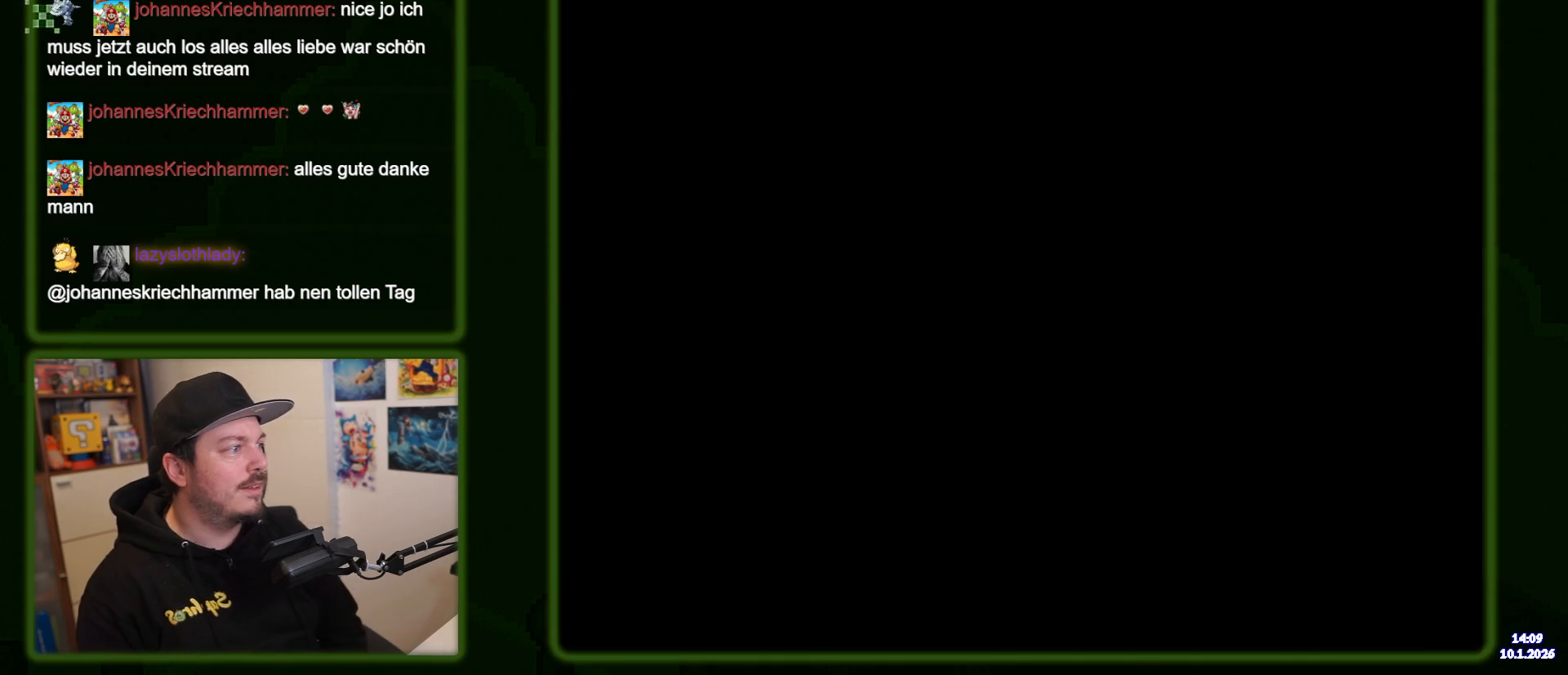
{"dt_ms": 500, "buttons": ["B", "Y"], "events": []}
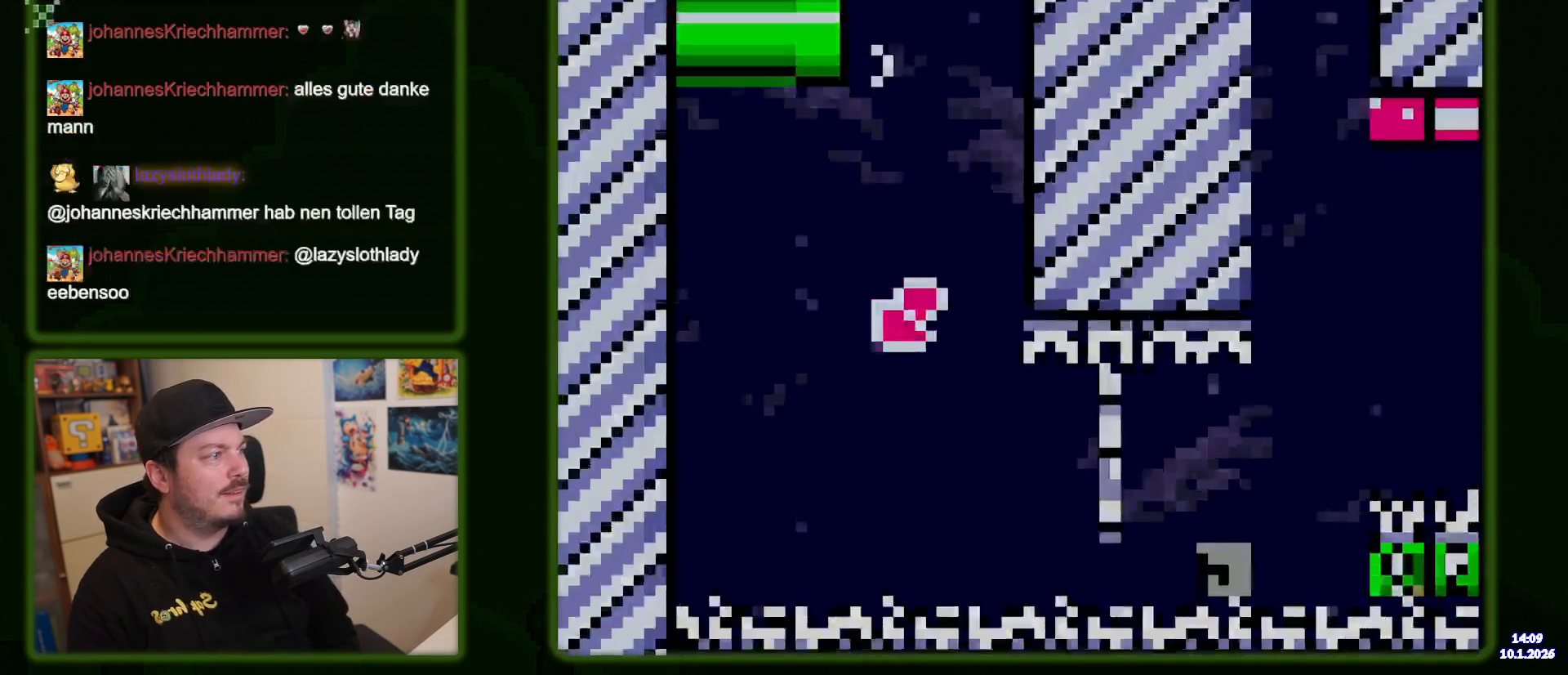
{"dt_ms": 500, "buttons": ["B", "Y"], "events": []}
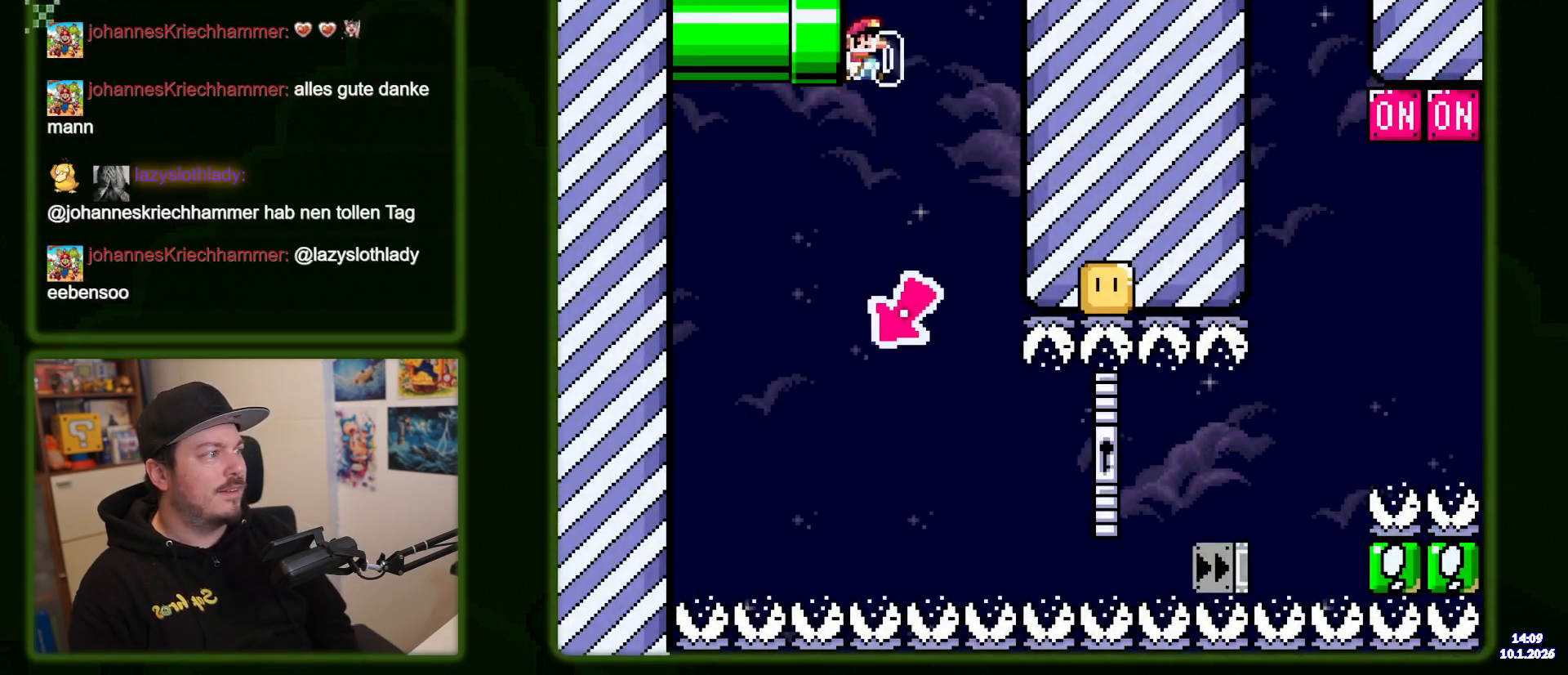
{"dt_ms": 500, "buttons": ["B", "Y"], "events": []}
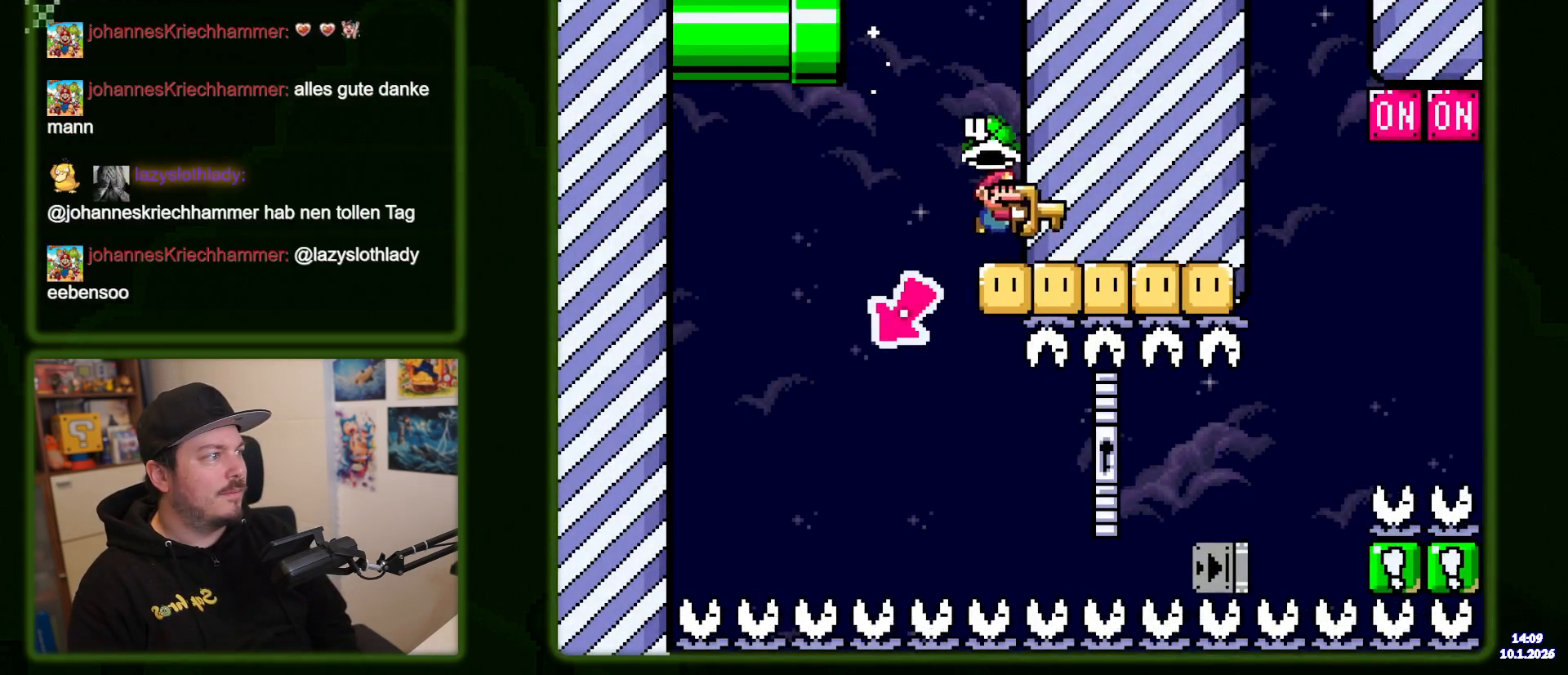
{"dt_ms": 500, "buttons": ["B", "Y", "DPAD_LEFT"], "events": [[250, "DPAD_LEFT", "down"]]}
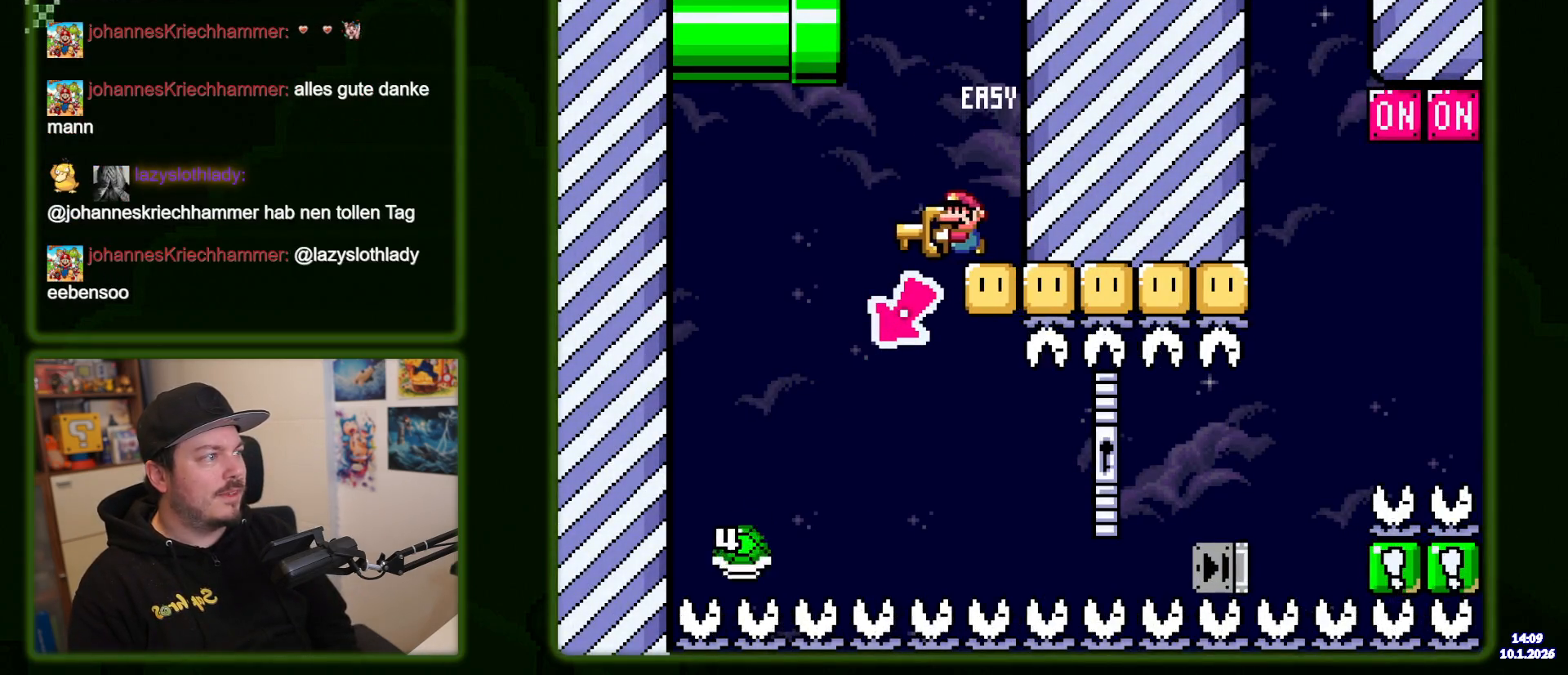
{"dt_ms": 500, "buttons": ["Y"], "events": [[116, "DPAD_LEFT", "up"], [333, "B", "up"]]}